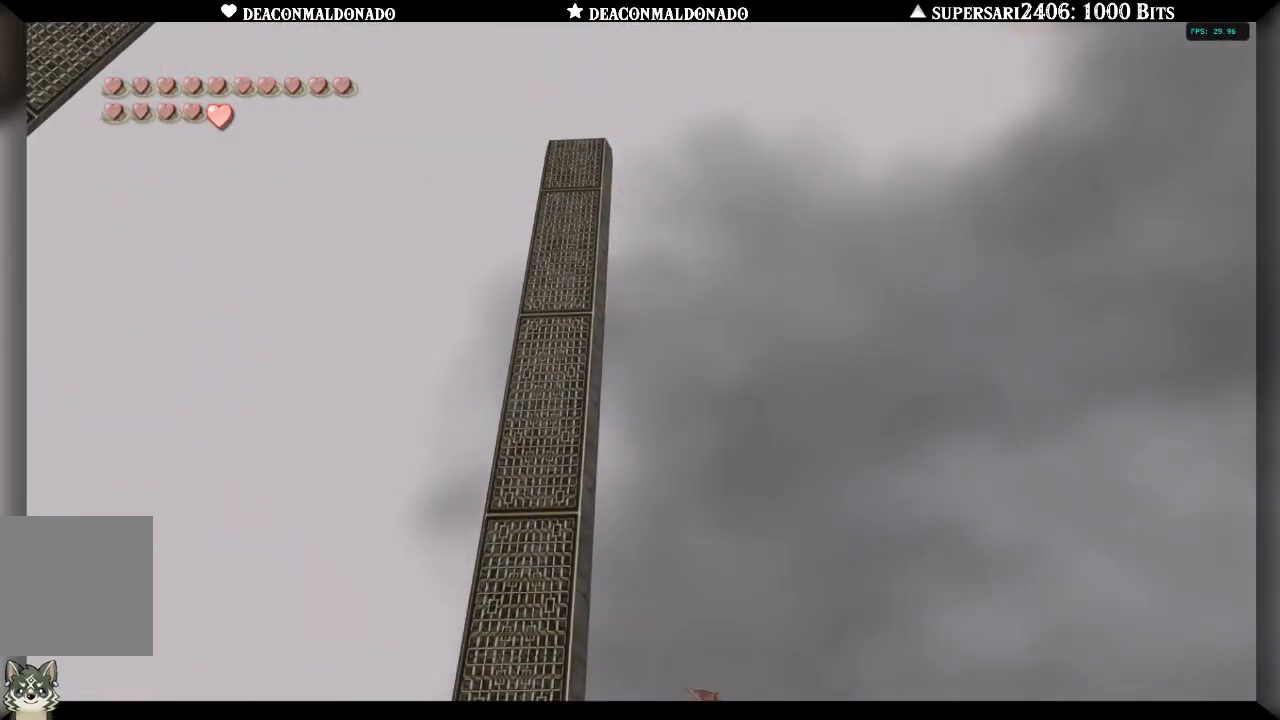
Gameplay with a controller (Nintendo layout); each line is a JSON object with the inputs held at the frame after it. "events" lists button and stick changes between this image and that frame as [ms after this image, input, new state], when the widget could be followed in between. Not read: DPAD_UP L3 R1 R3.
{"buttons": [], "left_stick": "up", "right_stick": "center", "events": [[17, "A", "up"], [117, "left_stick", "up"]]}
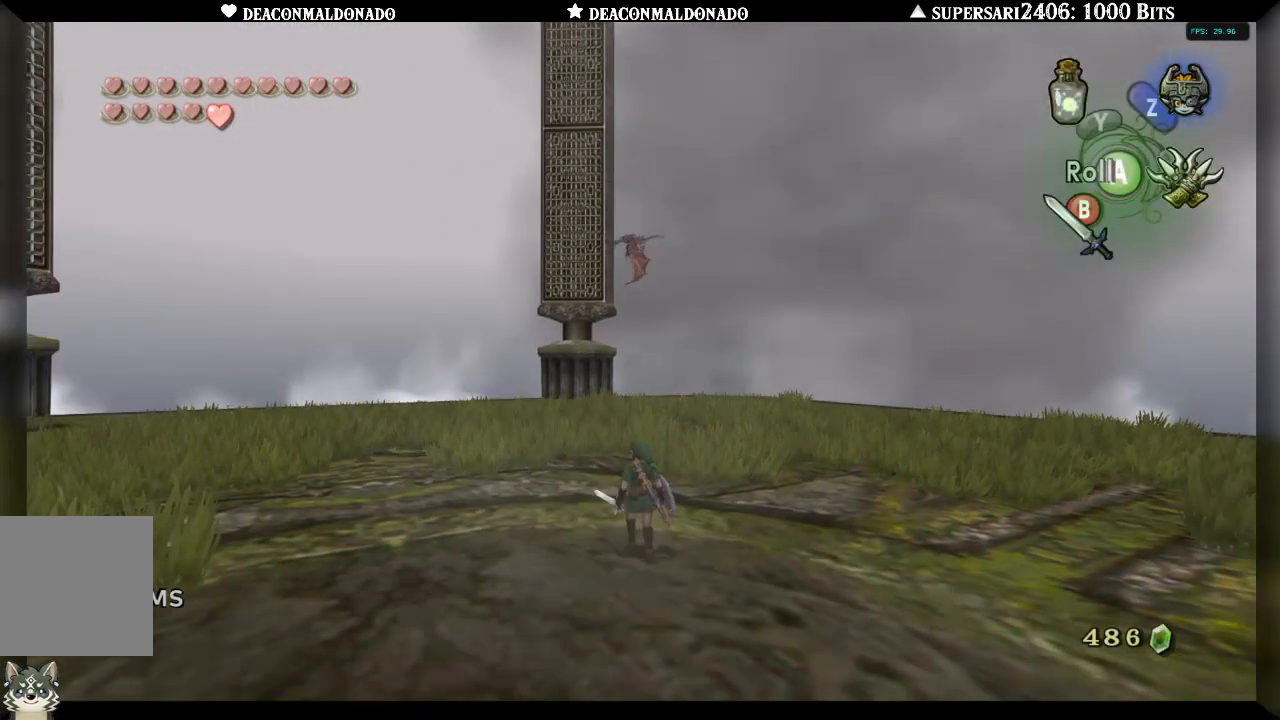
{"buttons": [], "left_stick": "center", "right_stick": "center", "events": [[500, "left_stick", "center"]]}
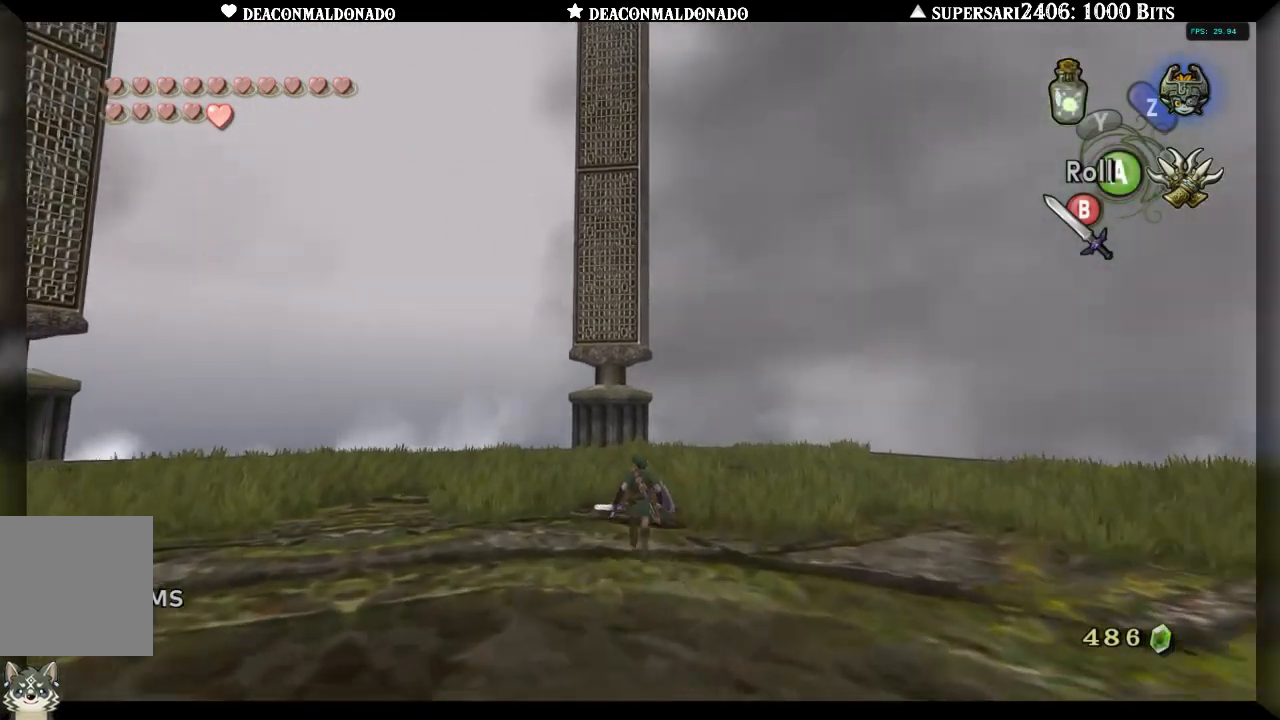
{"buttons": [], "left_stick": "down-left", "right_stick": "center", "events": [[67, "right_stick", "up"], [167, "right_stick", "center"], [333, "left_stick", "down-left"]]}
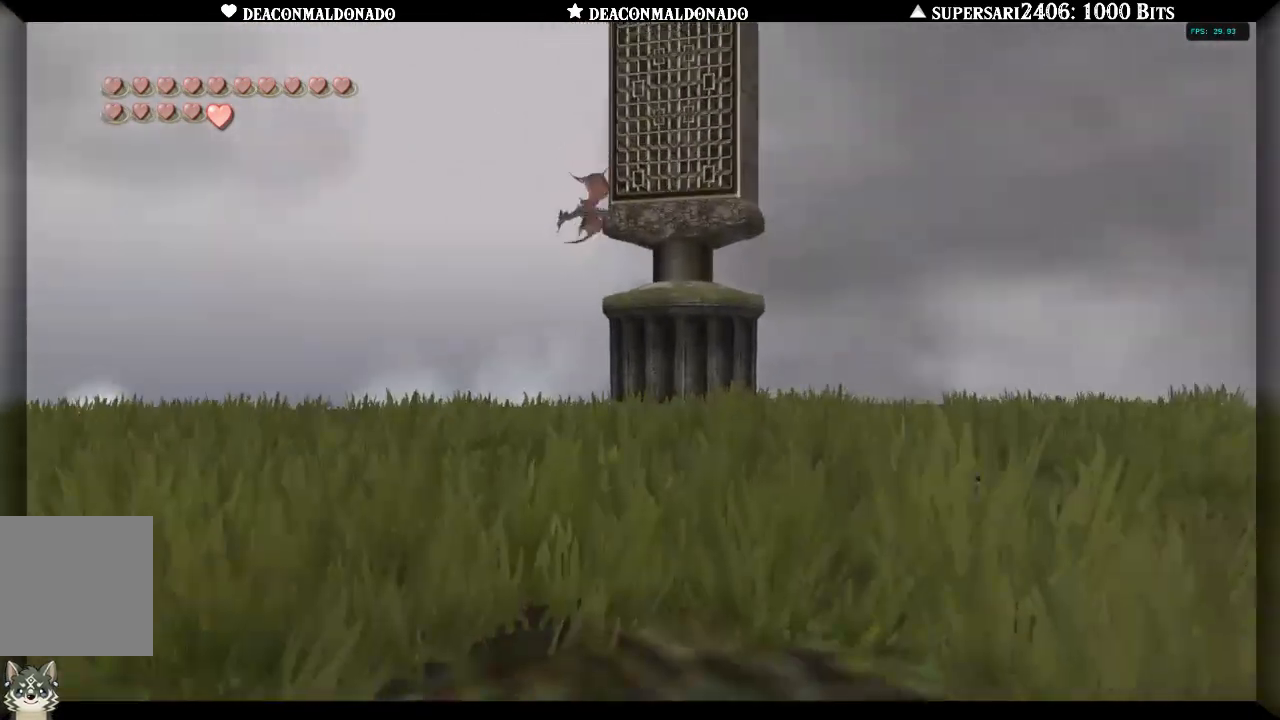
{"buttons": [], "left_stick": "center", "right_stick": "center", "events": [[317, "left_stick", "center"]]}
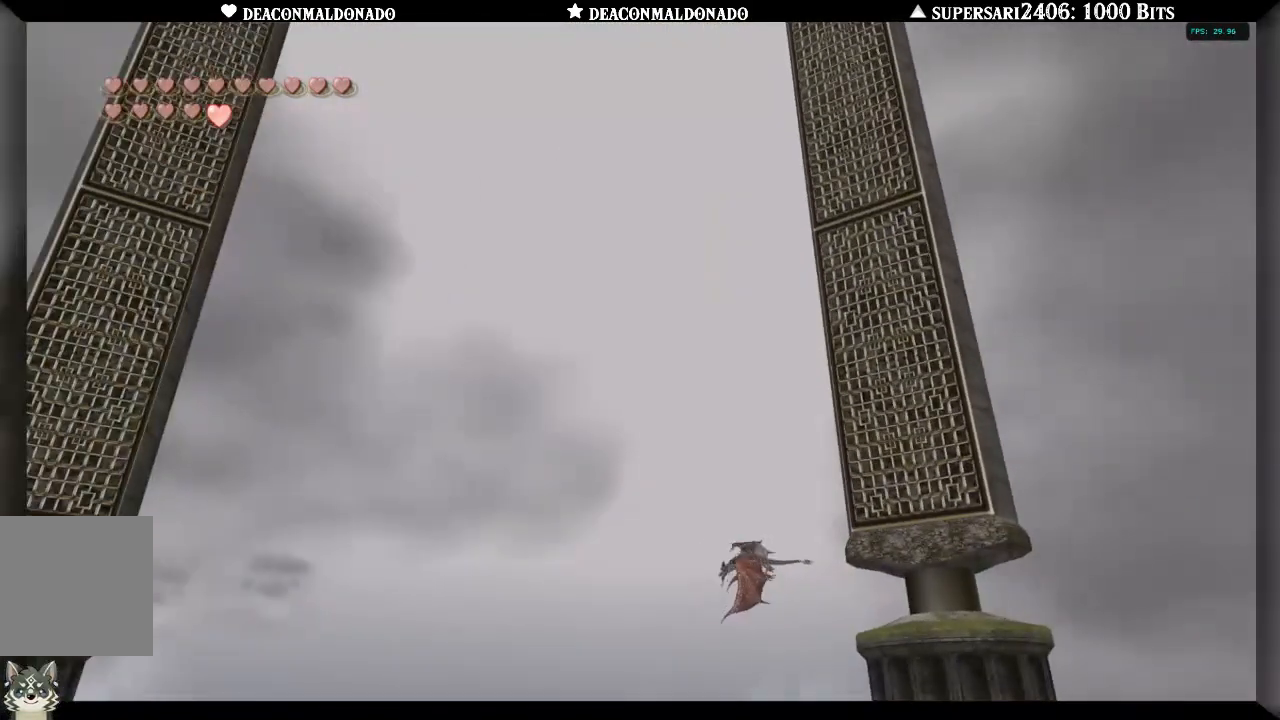
{"buttons": [], "left_stick": "up", "right_stick": "center", "events": [[117, "A", "down"], [250, "A", "up"], [250, "left_stick", "up"]]}
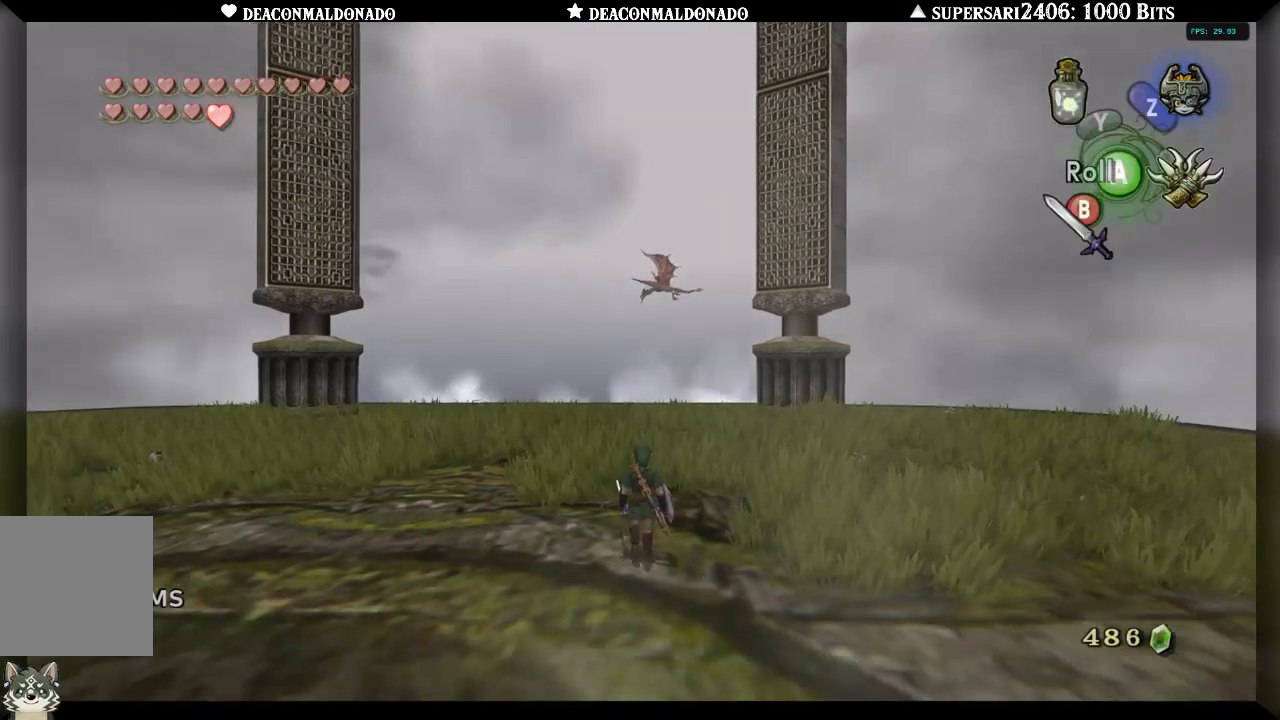
{"buttons": [], "left_stick": "center", "right_stick": "center", "events": [[150, "left_stick", "center"]]}
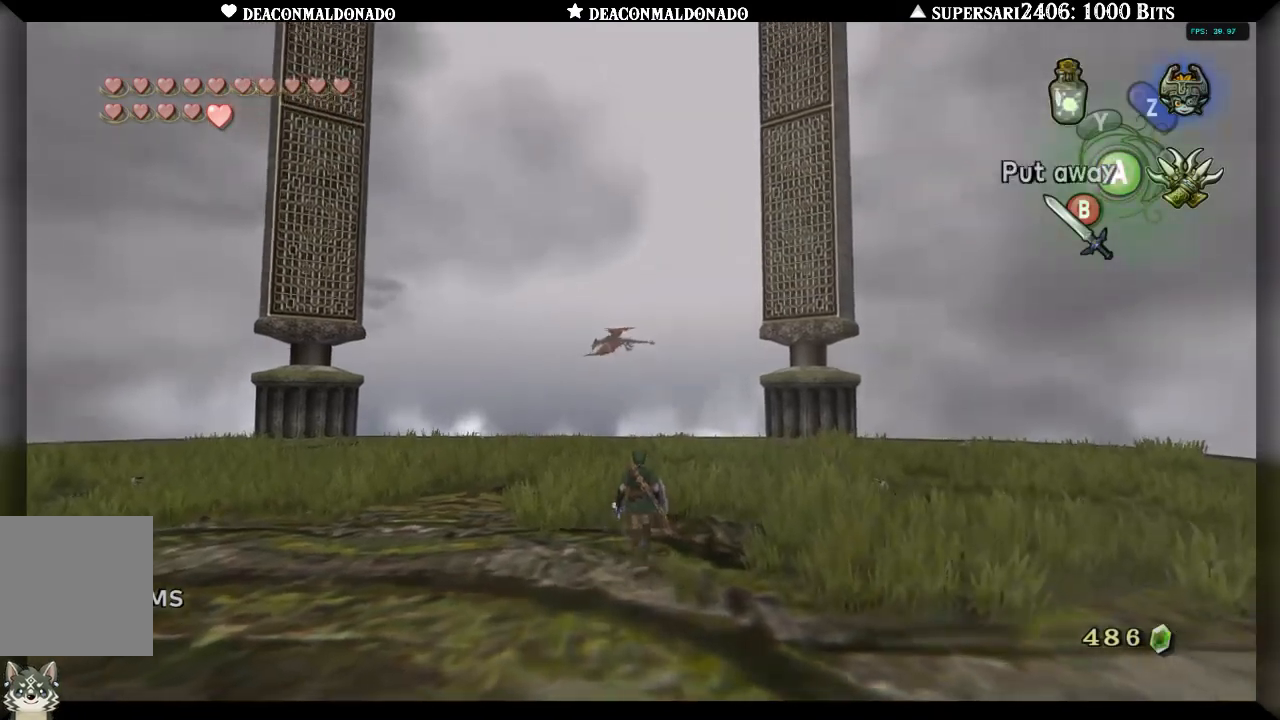
{"buttons": [], "left_stick": "down-left", "right_stick": "center", "events": [[167, "left_stick", "left"], [483, "left_stick", "down-left"]]}
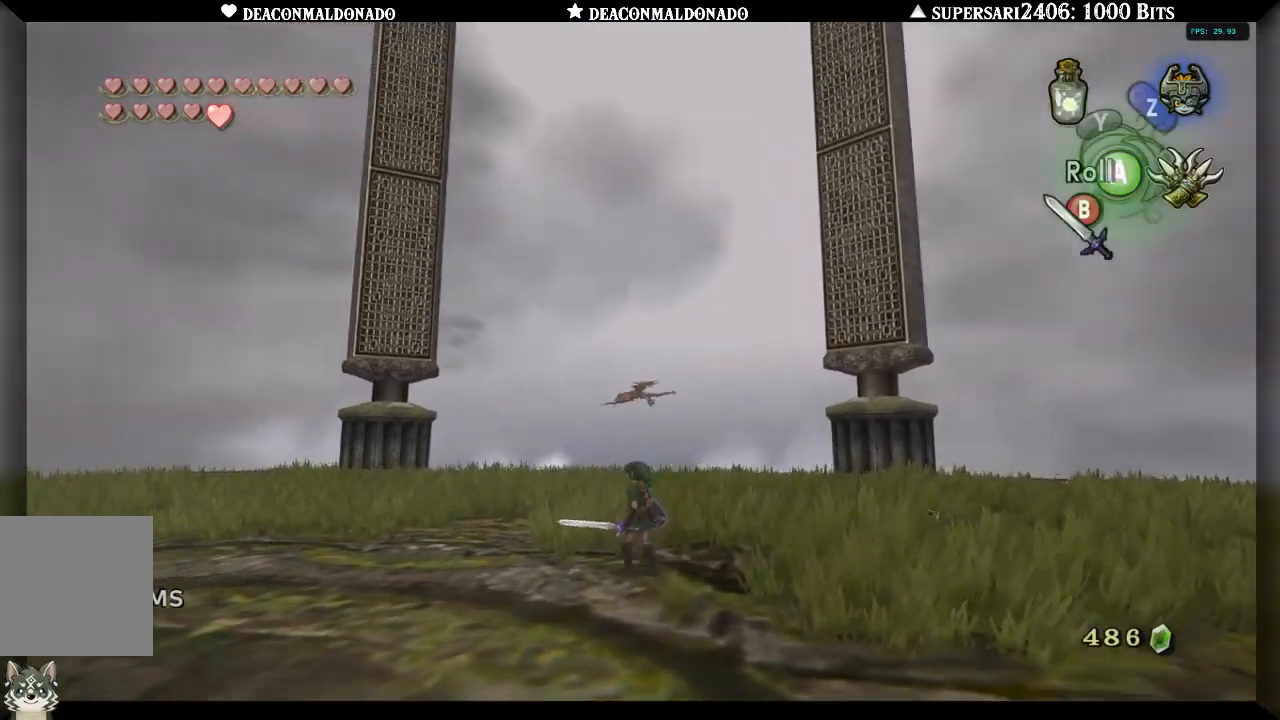
{"buttons": [], "left_stick": "up-right", "right_stick": "center", "events": [[83, "left_stick", "down"], [183, "left_stick", "down-right"], [383, "left_stick", "up-right"]]}
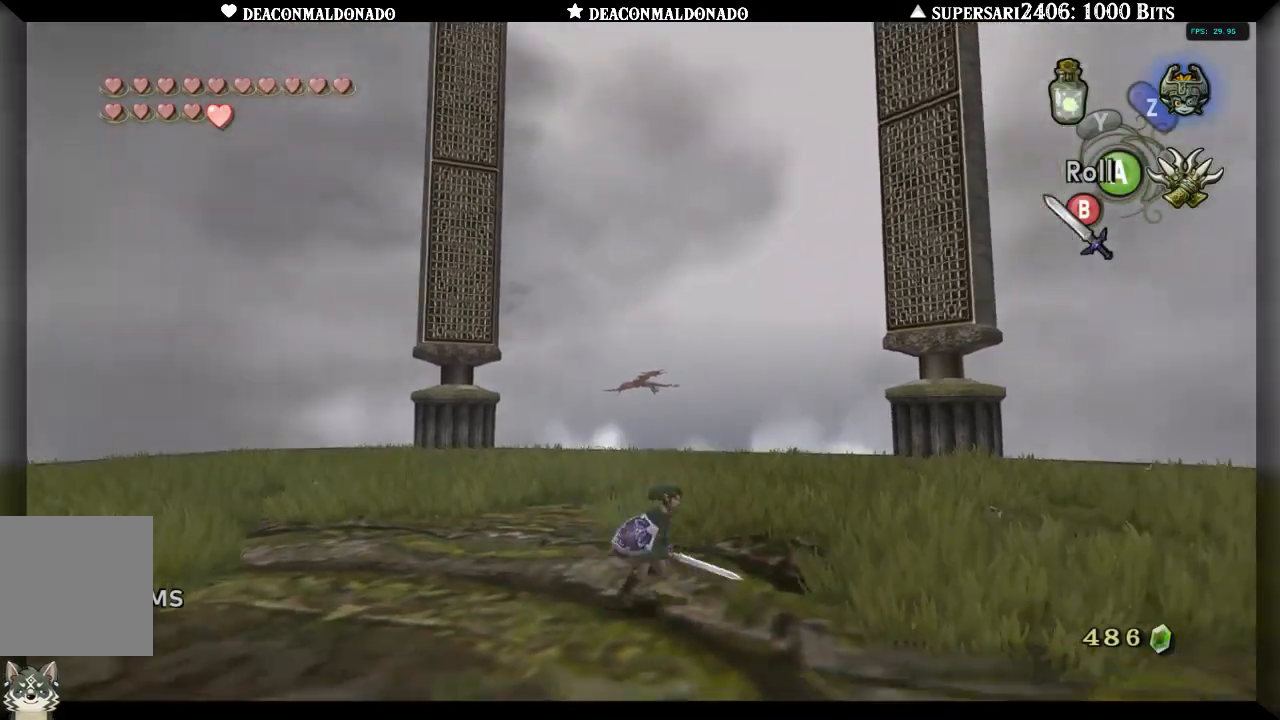
{"buttons": [], "left_stick": "up-left", "right_stick": "center", "events": [[67, "left_stick", "up-left"]]}
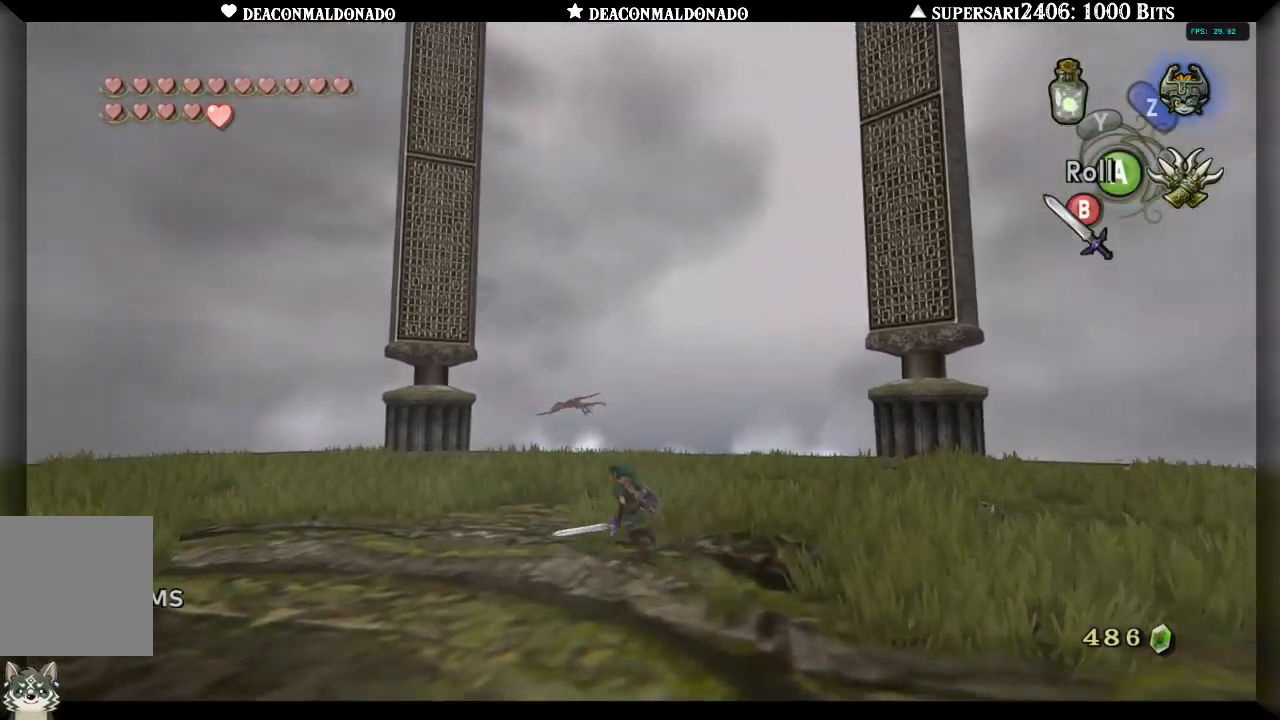
{"buttons": [], "left_stick": "up", "right_stick": "center", "events": [[383, "left_stick", "up"]]}
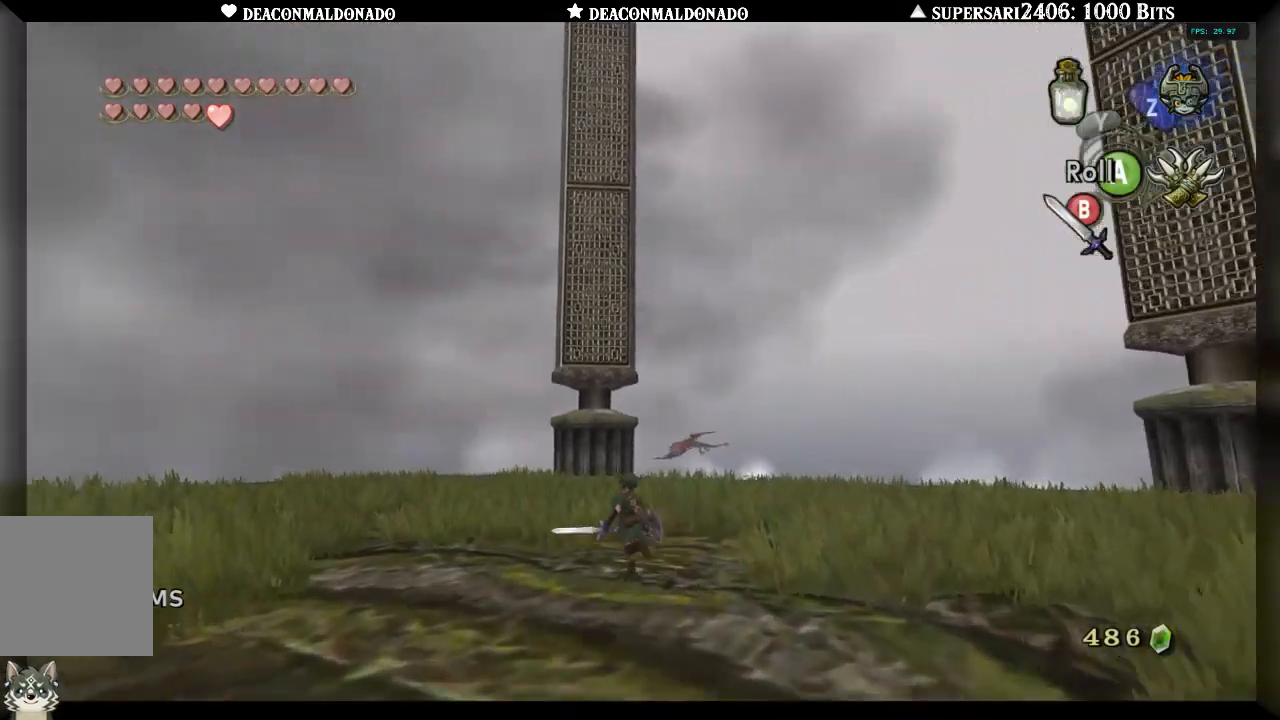
{"buttons": [], "left_stick": "down-left", "right_stick": "center", "events": [[183, "left_stick", "up-left"], [383, "left_stick", "left"], [483, "left_stick", "down-left"]]}
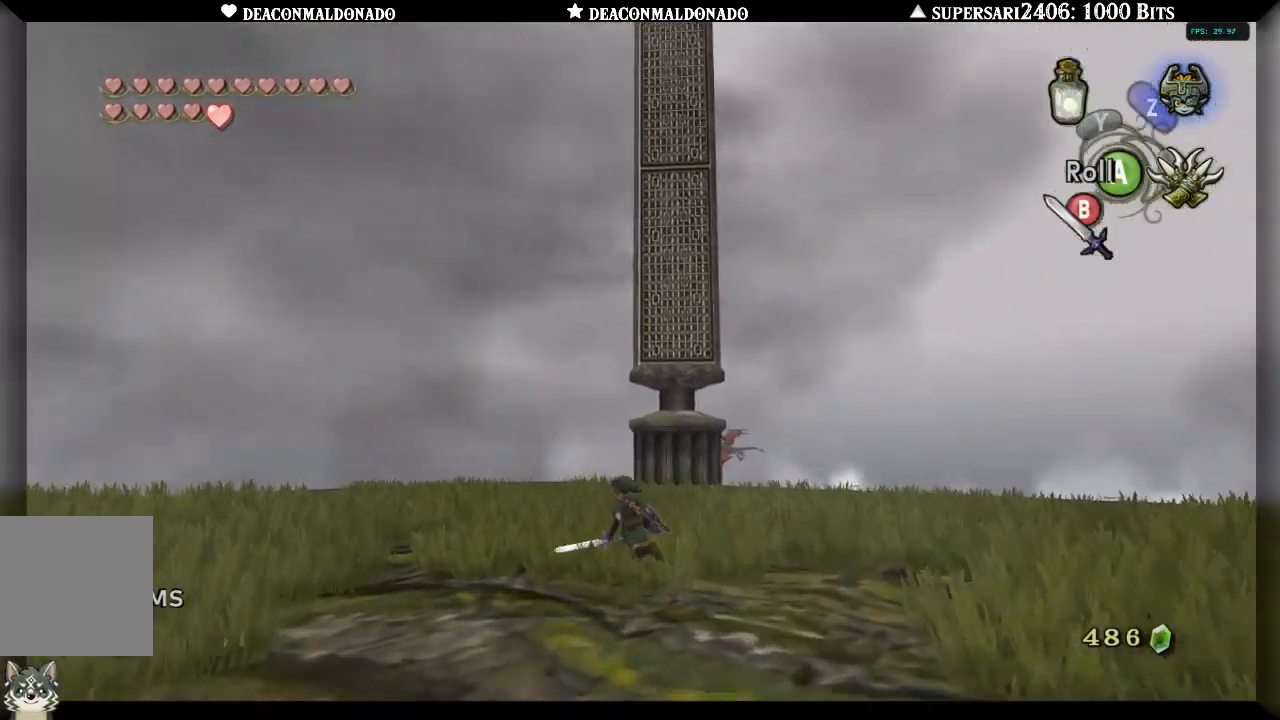
{"buttons": [], "left_stick": "up-right", "right_stick": "center", "events": [[200, "left_stick", "down-right"], [333, "left_stick", "right"], [433, "left_stick", "up-right"]]}
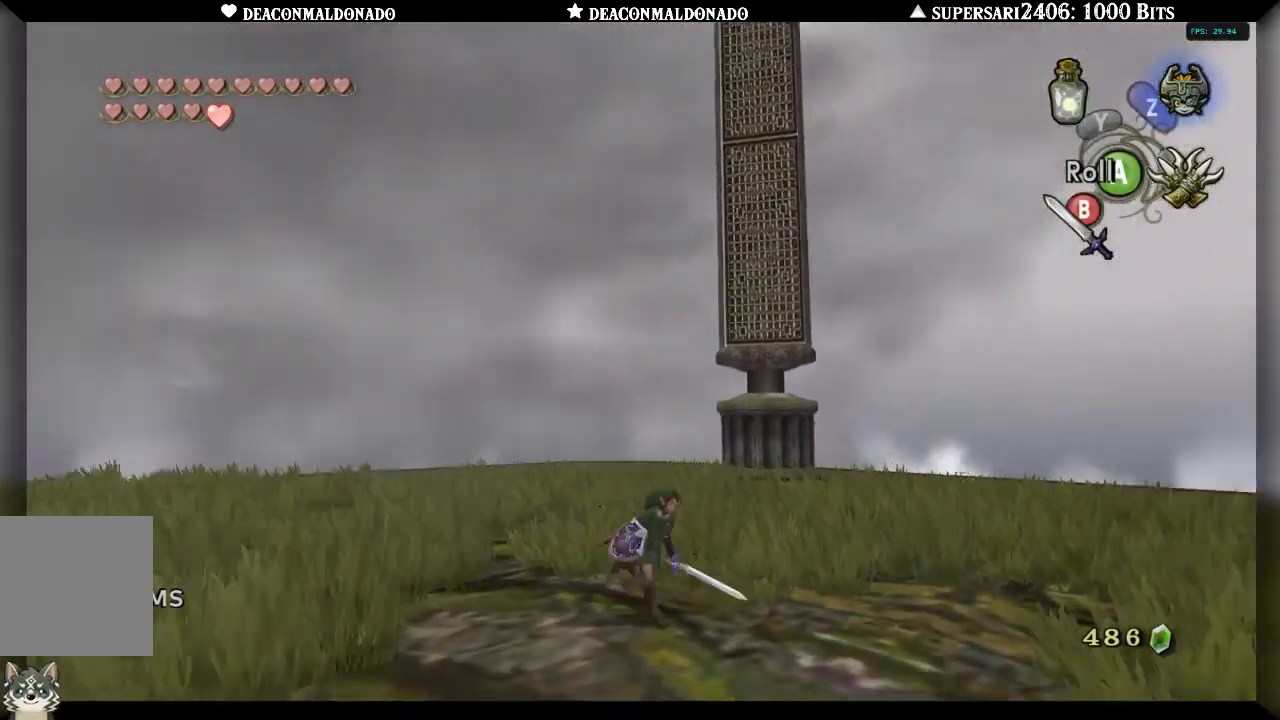
{"buttons": [], "left_stick": "down-right", "right_stick": "center", "events": [[17, "left_stick", "up"], [100, "left_stick", "up-left"], [200, "left_stick", "left"], [350, "left_stick", "down"], [450, "left_stick", "down-right"]]}
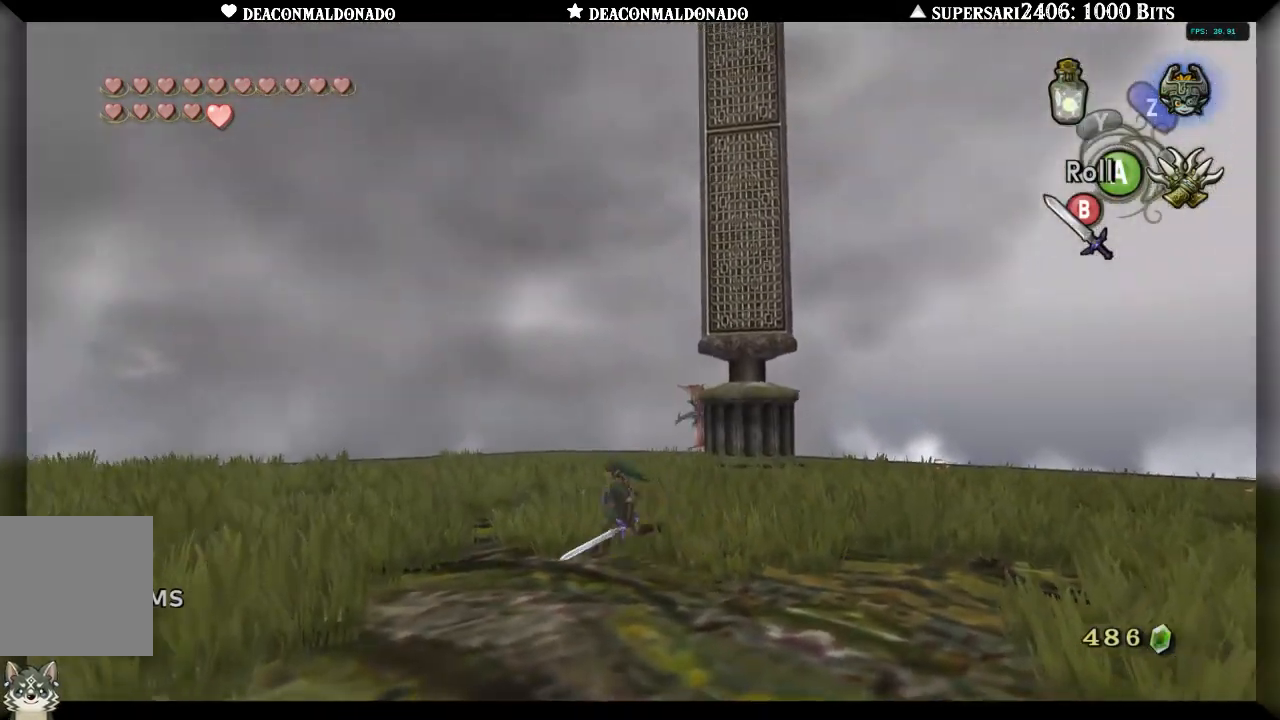
{"buttons": [], "left_stick": "left", "right_stick": "center", "events": [[17, "left_stick", "right"], [167, "left_stick", "up"], [283, "left_stick", "up-left"], [383, "left_stick", "left"]]}
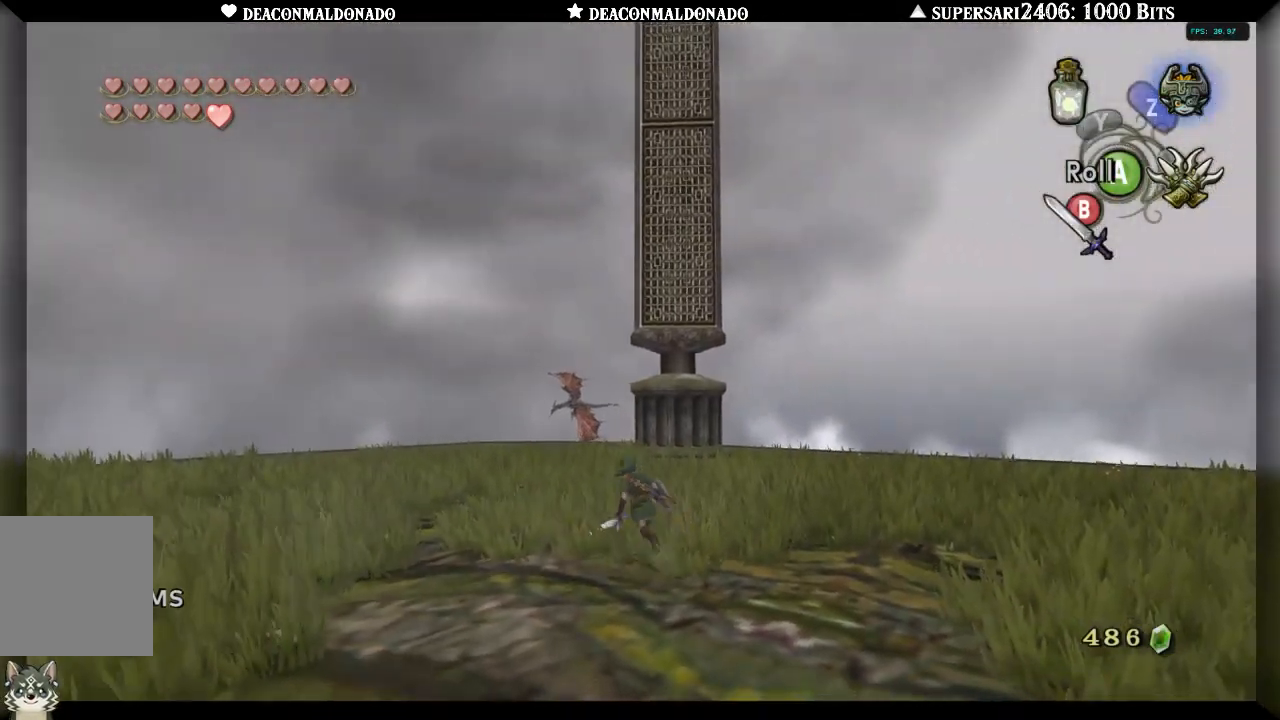
{"buttons": [], "left_stick": "up", "right_stick": "center", "events": [[167, "left_stick", "up"]]}
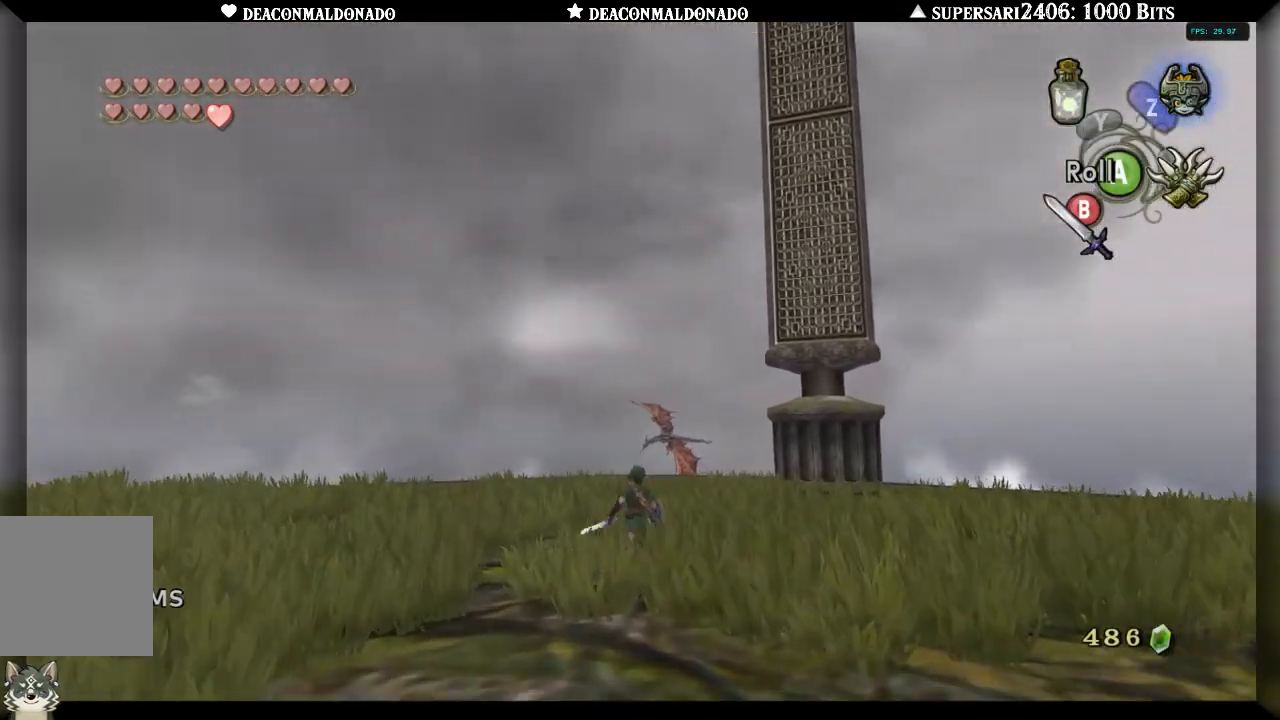
{"buttons": [], "left_stick": "down", "right_stick": "left", "events": [[17, "left_stick", "up-right"], [150, "left_stick", "right"], [317, "left_stick", "down-right"], [400, "right_stick", "left"], [417, "left_stick", "down"]]}
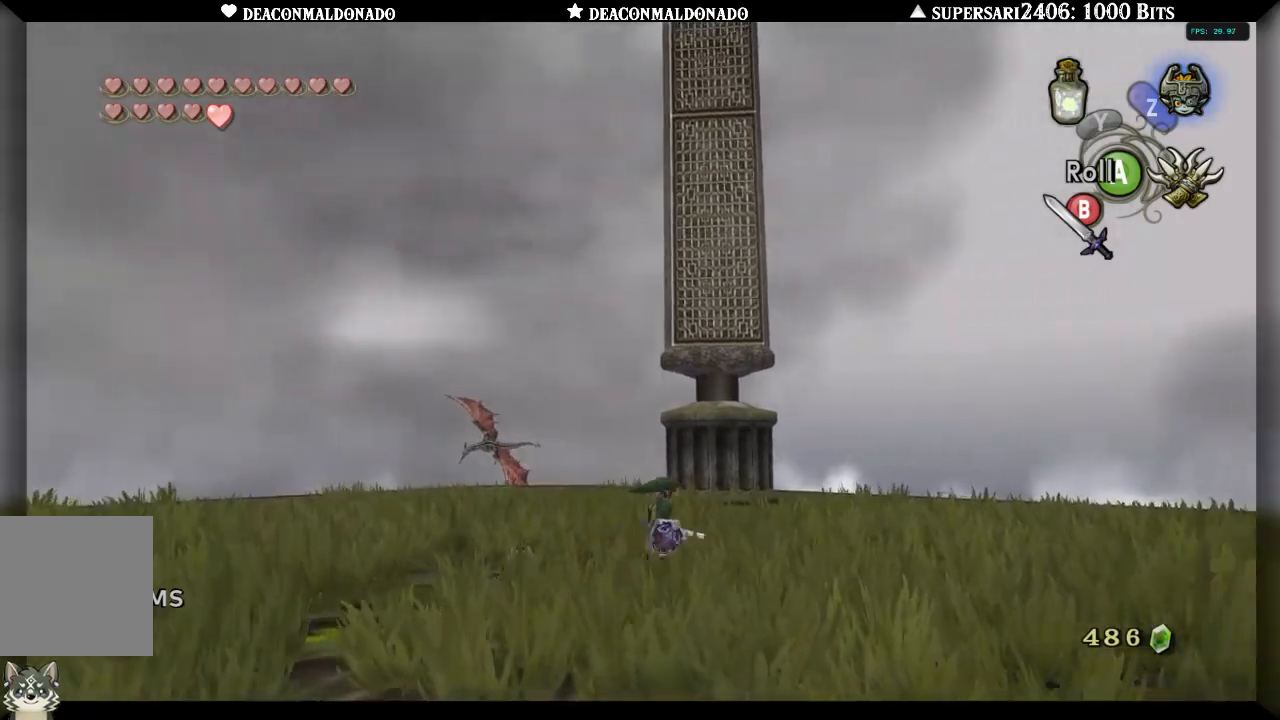
{"buttons": [], "left_stick": "up-right", "right_stick": "center", "events": [[33, "left_stick", "down-left"], [150, "left_stick", "left"], [150, "right_stick", "center"], [283, "left_stick", "up"], [383, "left_stick", "up-right"]]}
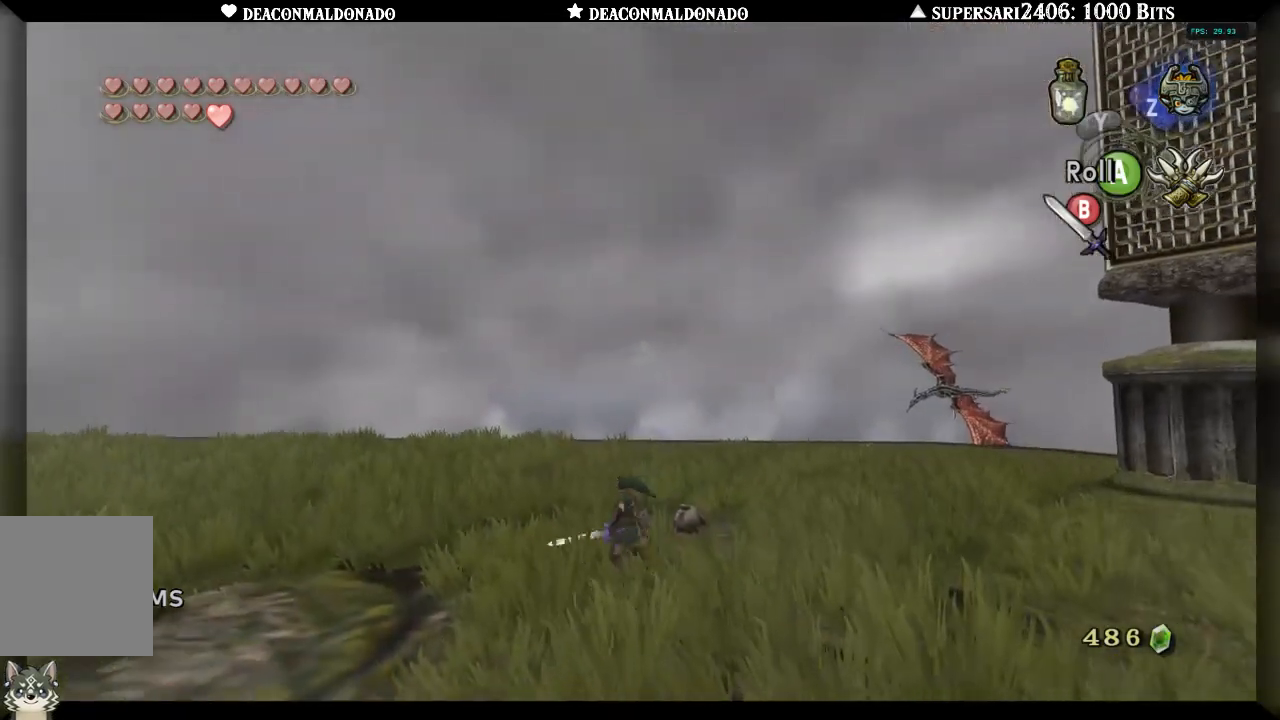
{"buttons": [], "left_stick": "up-right", "right_stick": "center", "events": [[50, "left_stick", "right"], [217, "left_stick", "up-right"]]}
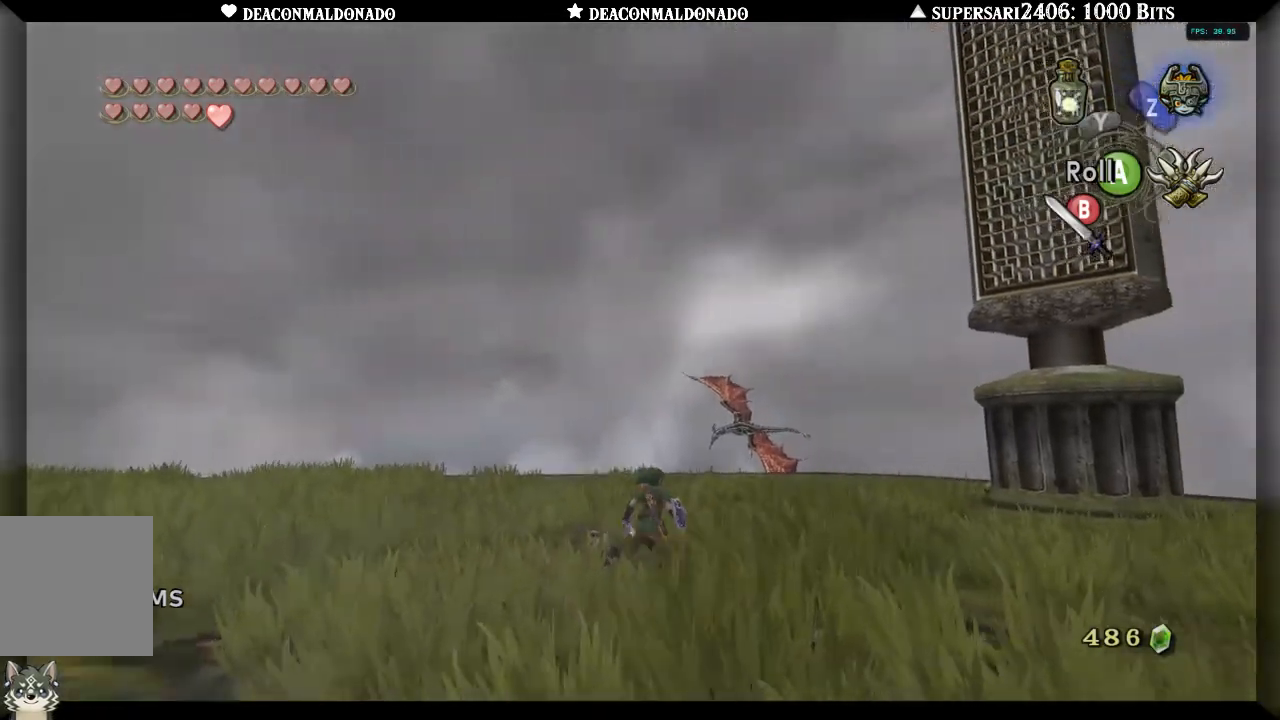
{"buttons": [], "left_stick": "down", "right_stick": "center", "events": [[17, "L1", "down"], [67, "left_stick", "up"], [283, "left_stick", "left"], [383, "L1", "up"], [400, "left_stick", "down"]]}
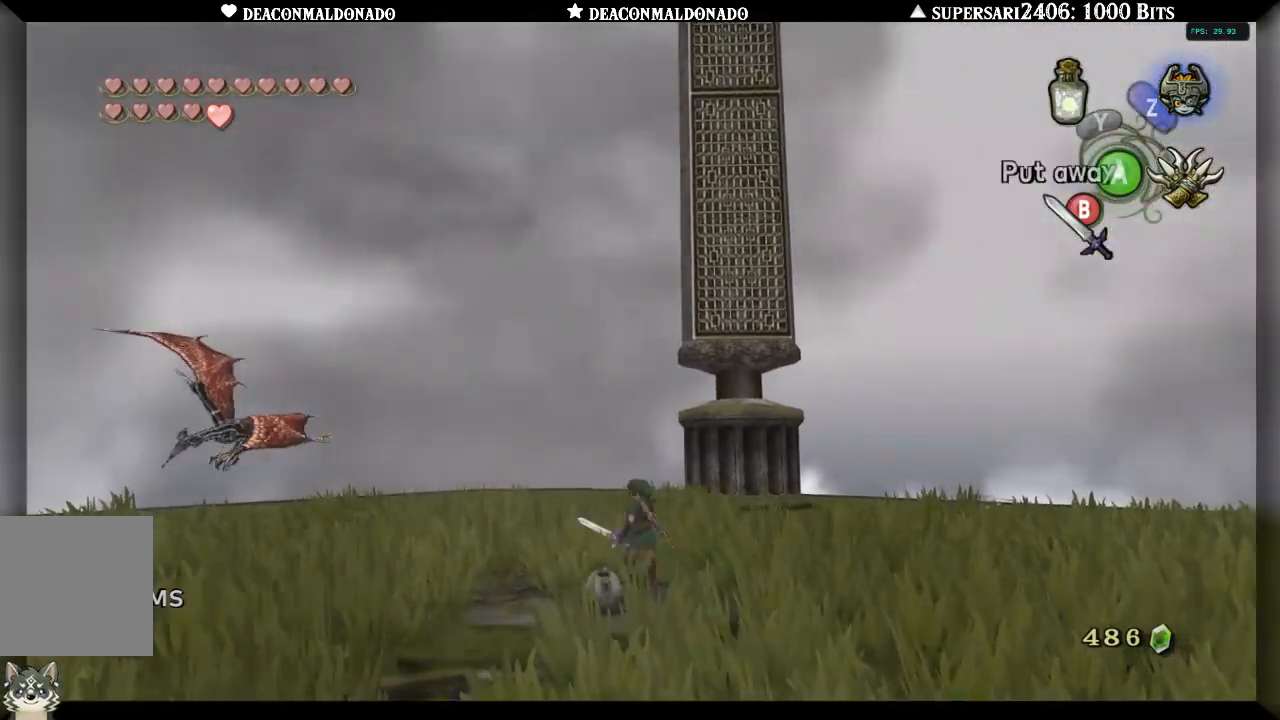
{"buttons": [], "left_stick": "down", "right_stick": "left", "events": [[317, "right_stick", "left"]]}
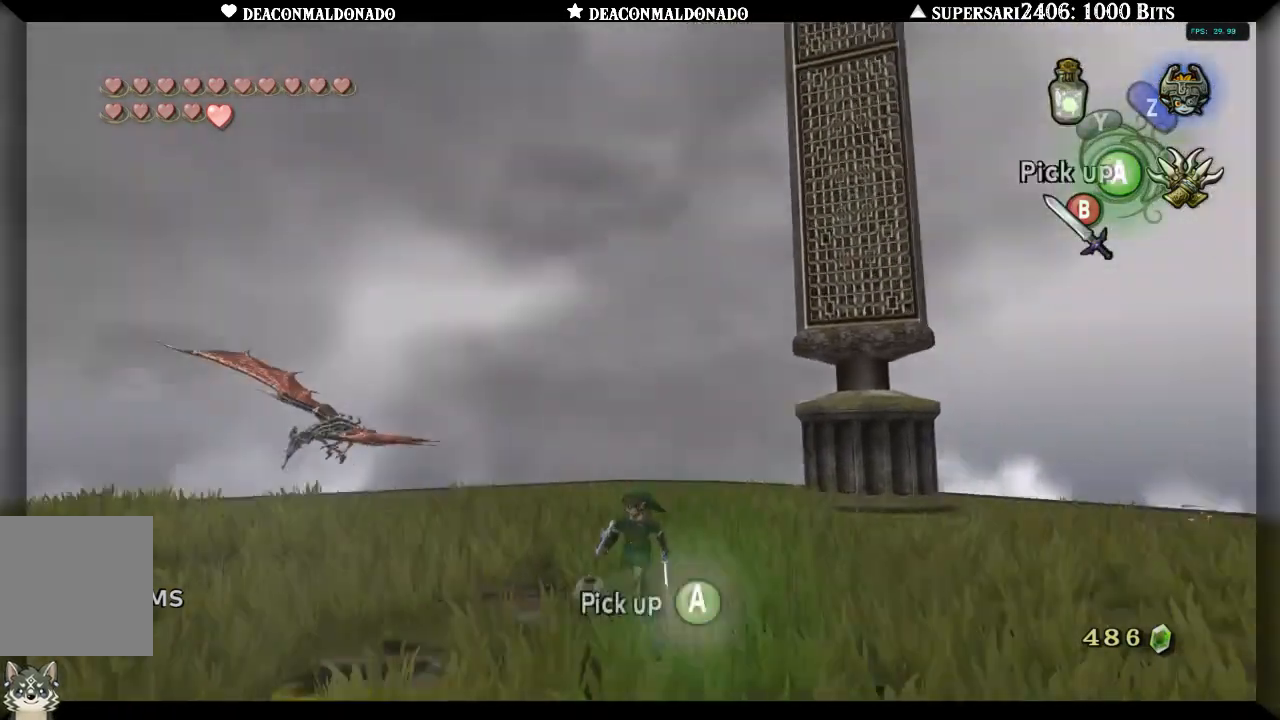
{"buttons": [], "left_stick": "down", "right_stick": "center", "events": [[83, "left_stick", "down-left"], [117, "right_stick", "center"], [300, "left_stick", "down"]]}
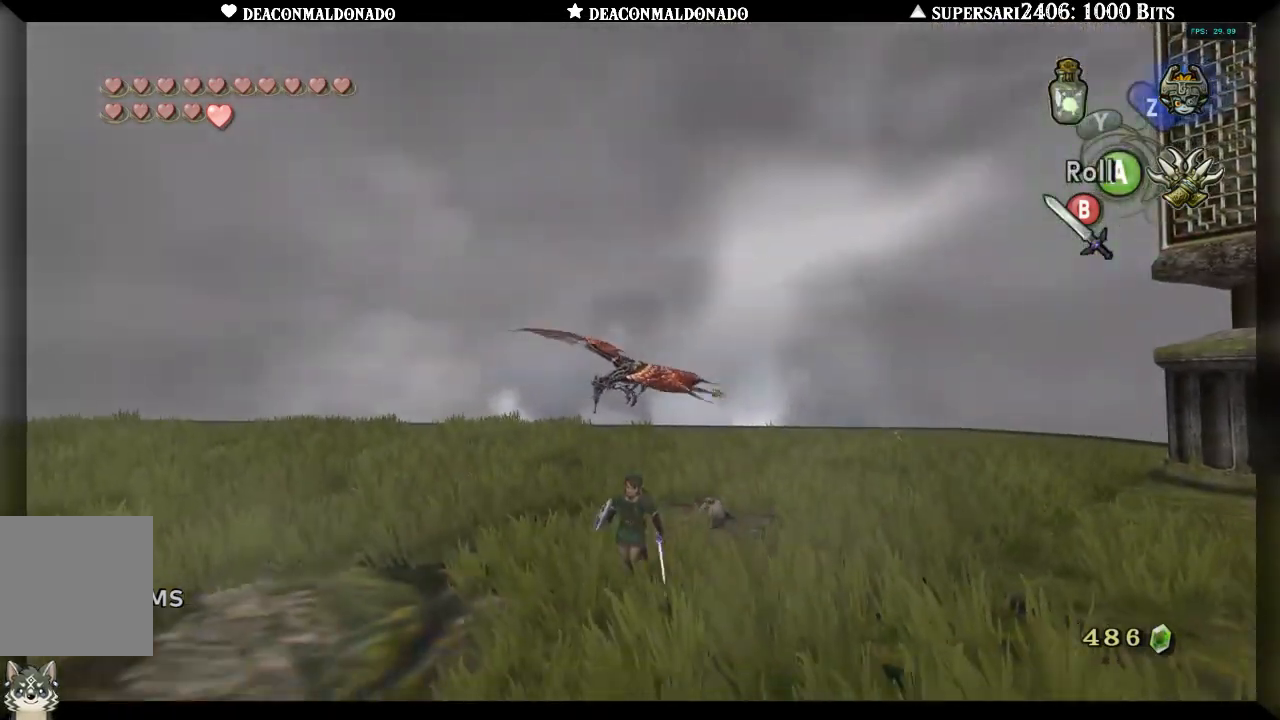
{"buttons": [], "left_stick": "up-left", "right_stick": "center", "events": [[117, "left_stick", "down-left"], [283, "left_stick", "left"], [483, "left_stick", "up-left"]]}
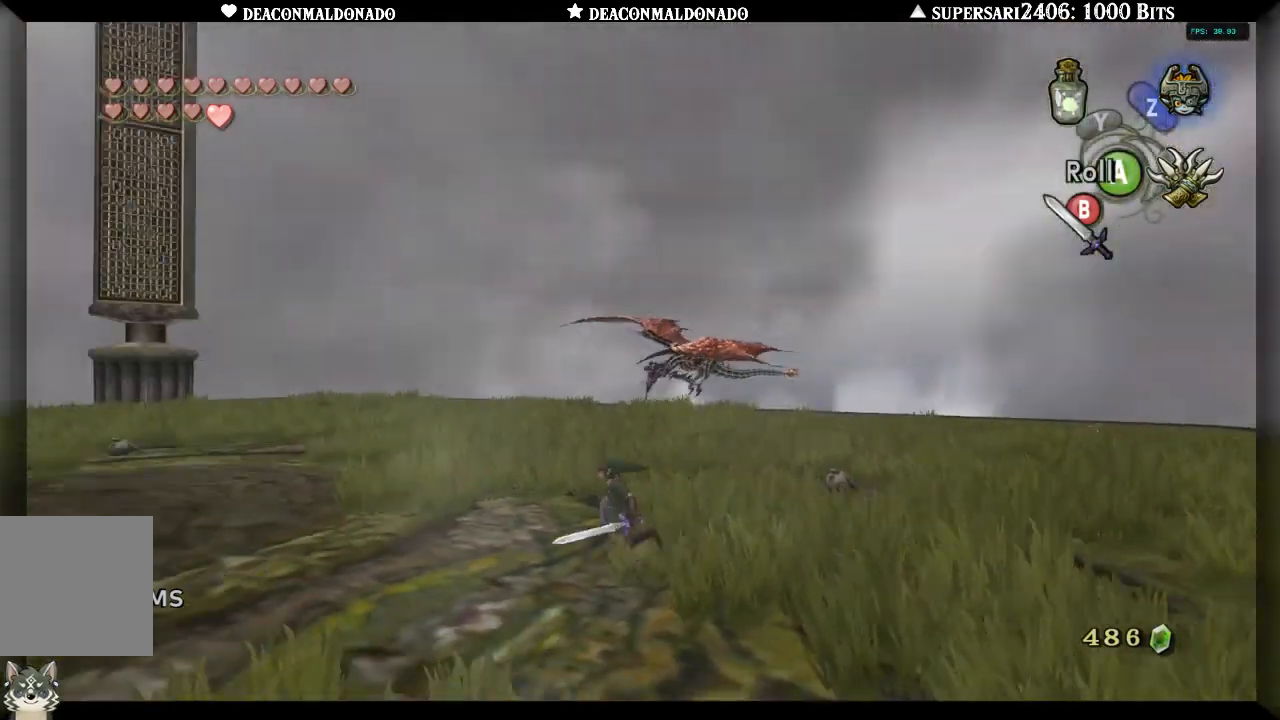
{"buttons": [], "left_stick": "up", "right_stick": "center", "events": [[200, "left_stick", "up"]]}
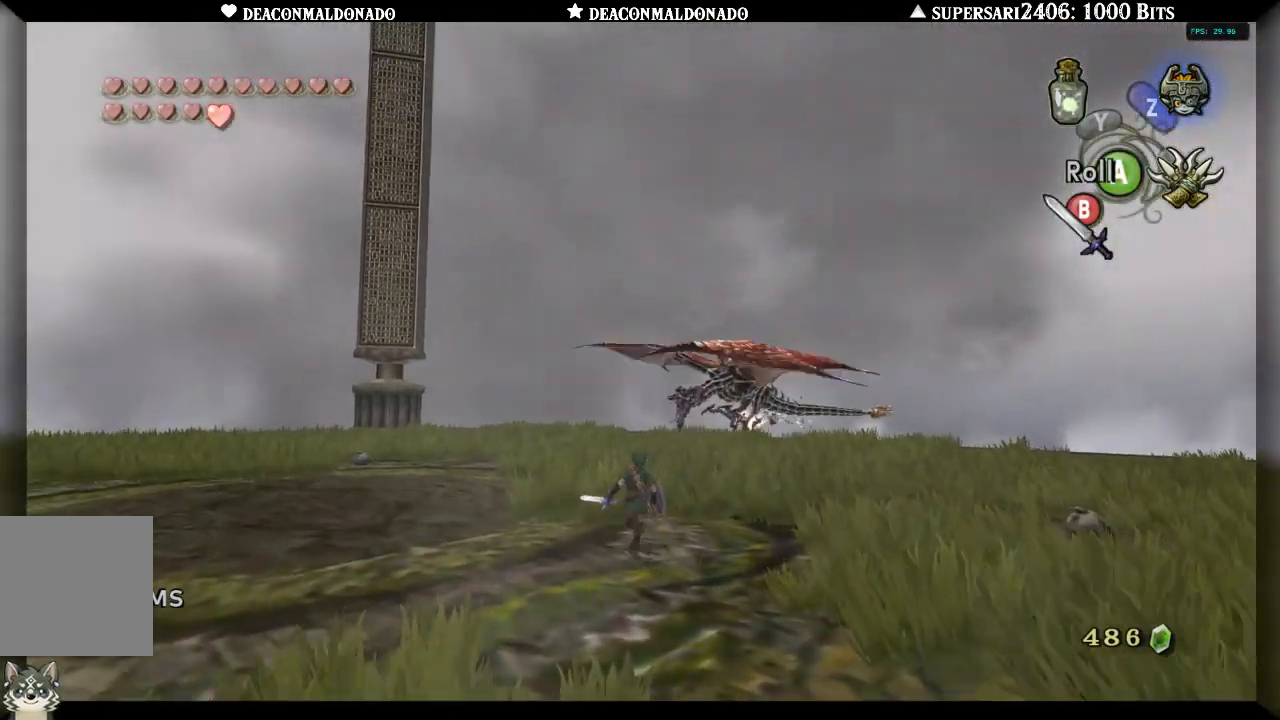
{"buttons": [], "left_stick": "up-left", "right_stick": "center", "events": [[83, "left_stick", "up-left"]]}
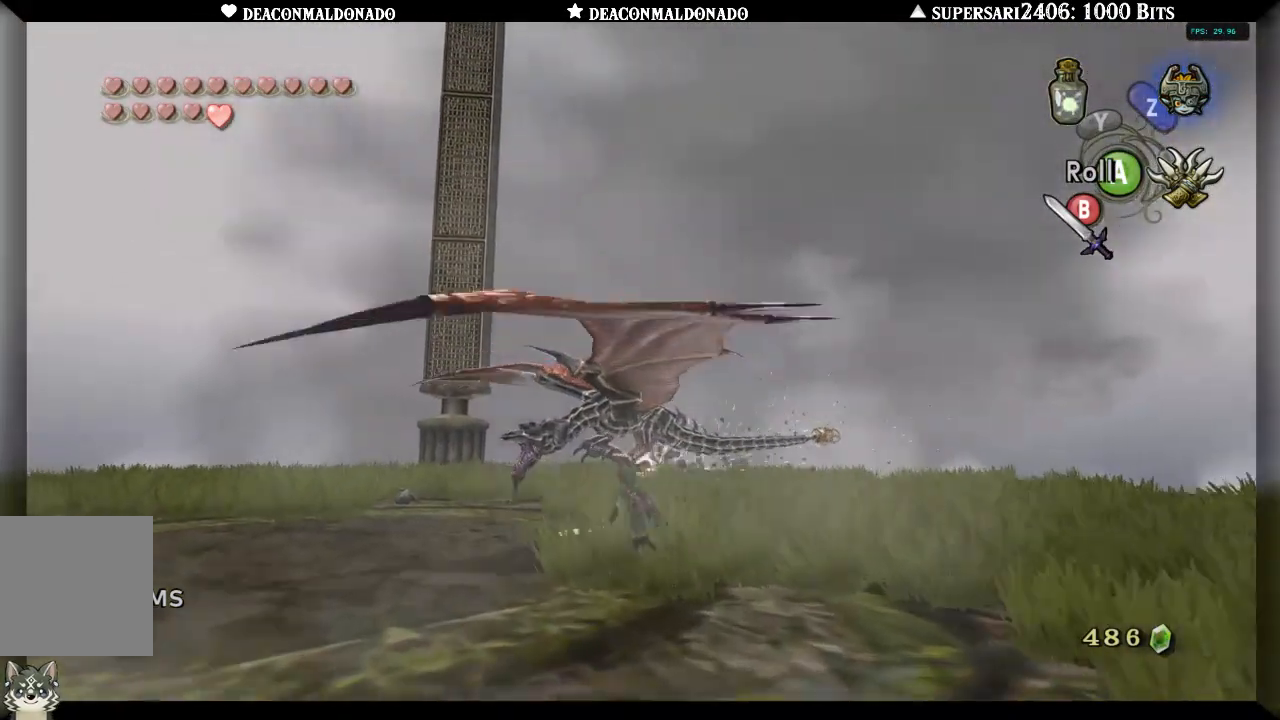
{"buttons": [], "left_stick": "up-left", "right_stick": "left", "events": [[417, "right_stick", "left"]]}
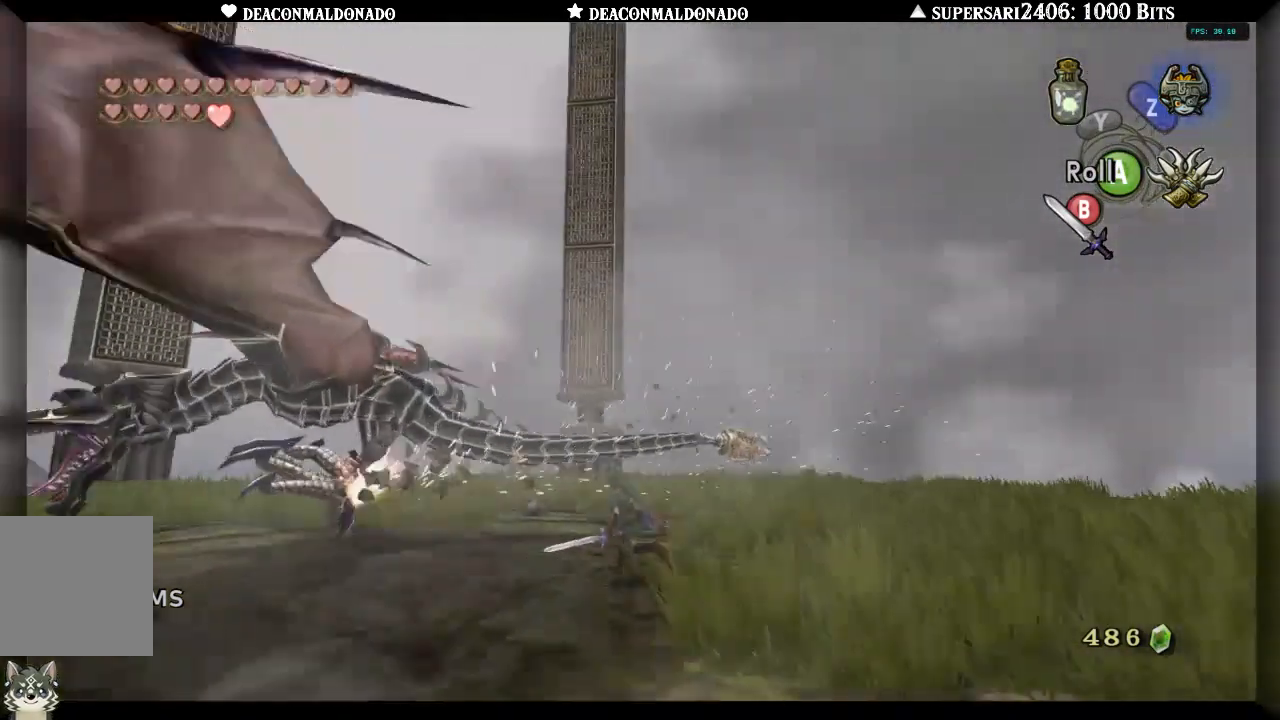
{"buttons": ["L1"], "left_stick": "up-left", "right_stick": "center", "events": [[267, "L1", "down"], [333, "right_stick", "center"]]}
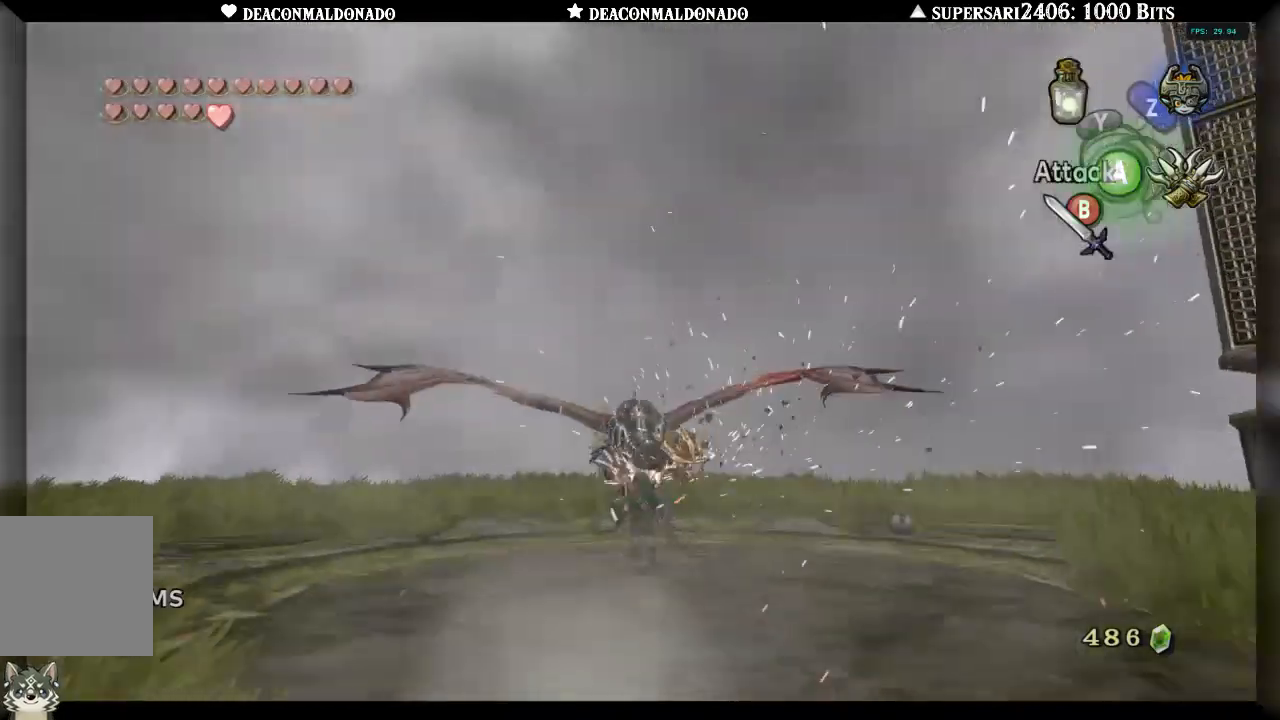
{"buttons": [], "left_stick": "left", "right_stick": "center", "events": [[383, "L1", "up"], [433, "left_stick", "left"]]}